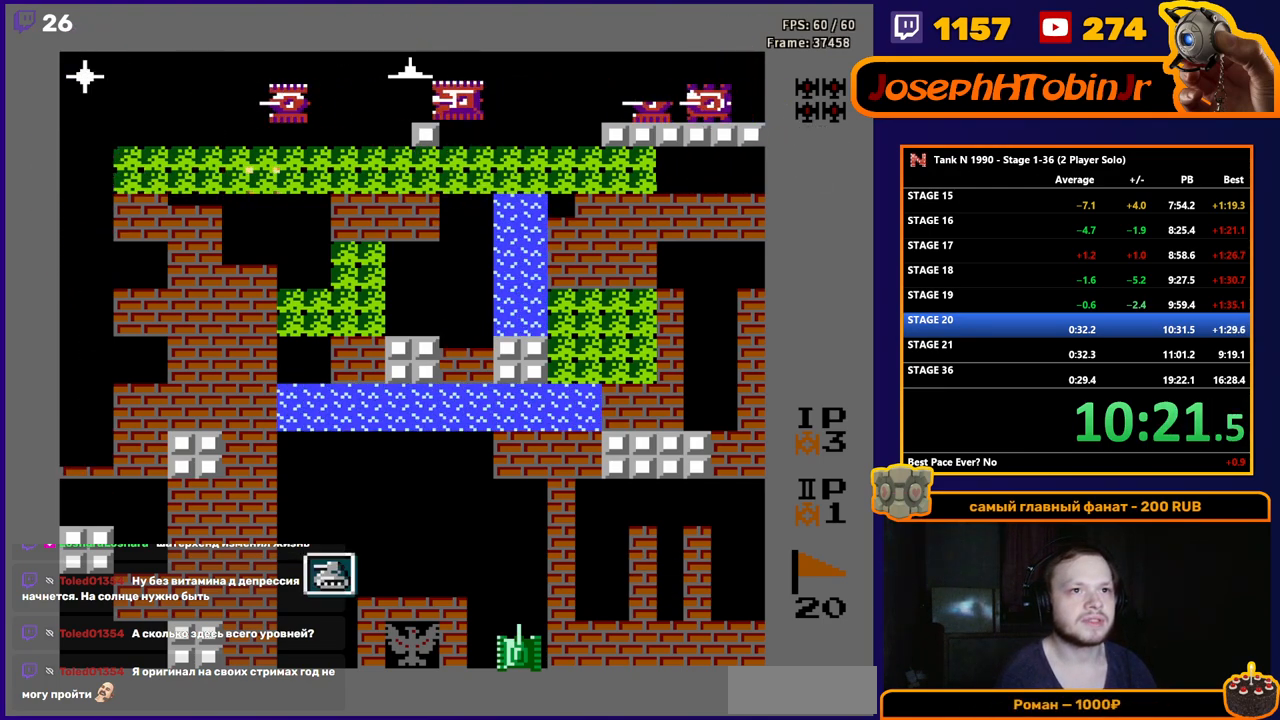
Gameplay with a controller (Nintendo layout); each line is a JSON object with the inputs held at the frame after it. "events" lists button and stick changes between this image and that frame as [ms after this image, input, new state], when the widget could be followed in between. Not read: L3 R3.
{"buttons": [], "events": [[17, "B", "down"], [67, "DPAD_UP", "up"], [283, "B", "up"], [333, "DPAD_DOWN", "down"], [383, "DPAD_DOWN", "up"]]}
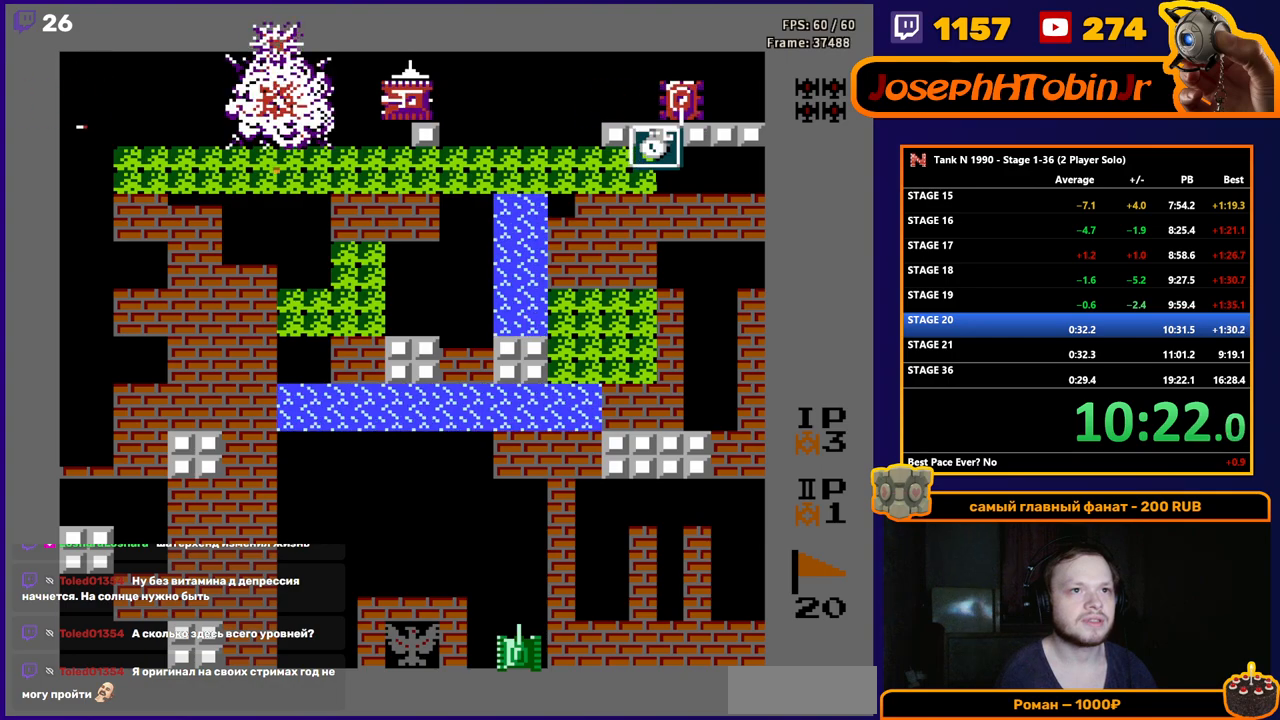
{"buttons": ["B", "DPAD_LEFT"], "events": [[17, "DPAD_RIGHT", "down"], [233, "DPAD_RIGHT", "up"], [267, "DPAD_LEFT", "down"], [333, "B", "down"]]}
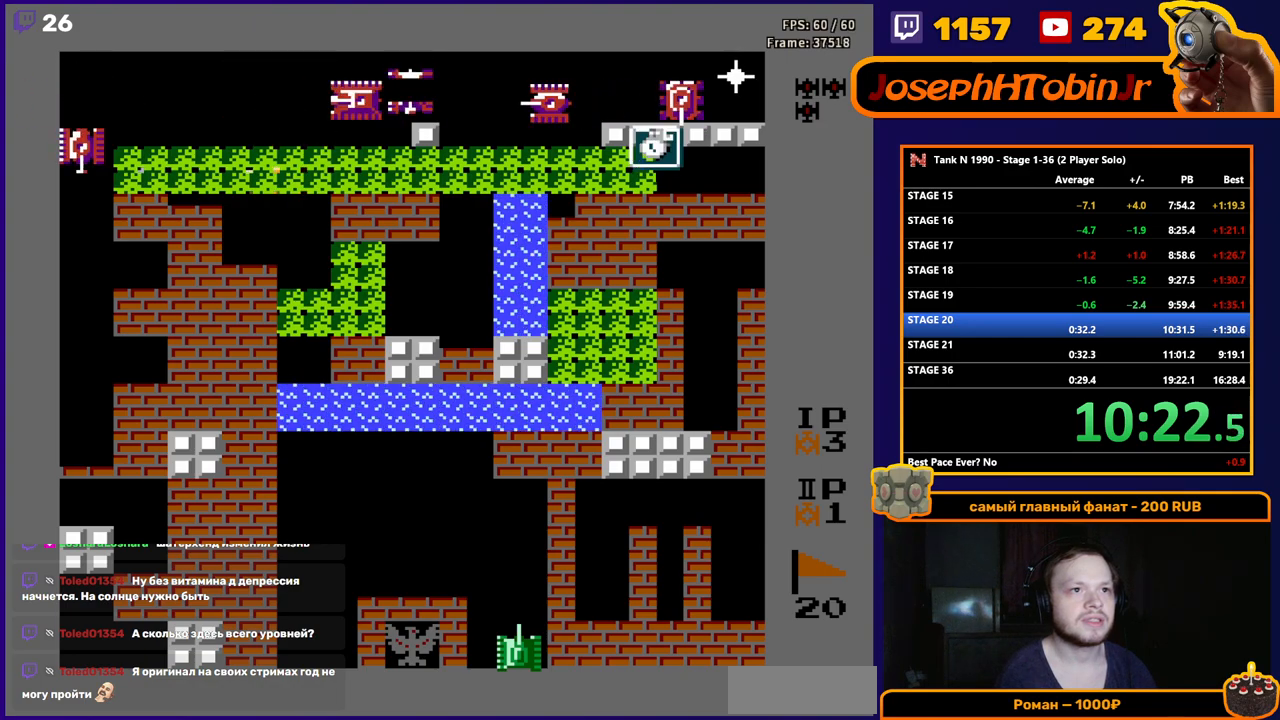
{"buttons": ["DPAD_RIGHT"], "events": [[67, "DPAD_LEFT", "up"], [333, "DPAD_RIGHT", "down"], [350, "B", "up"]]}
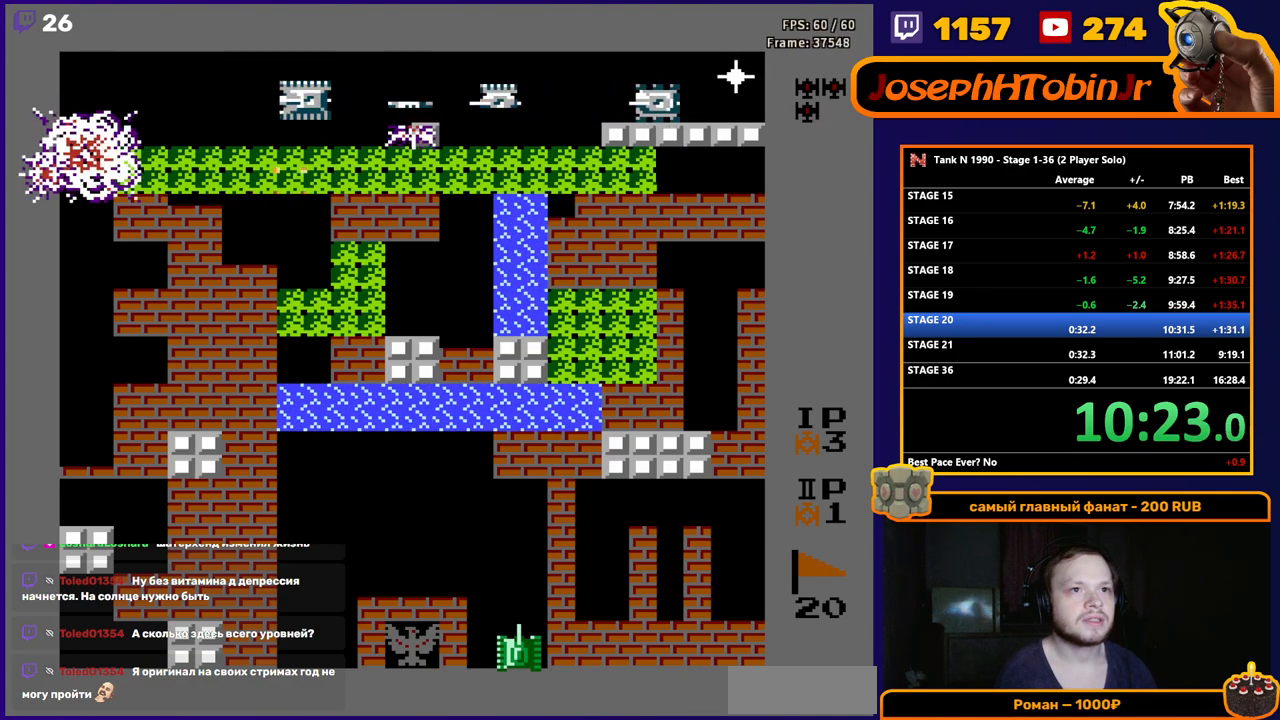
{"buttons": ["B", "DPAD_DOWN"], "events": [[100, "DPAD_RIGHT", "up"], [117, "DPAD_UP", "down"], [150, "B", "down"], [233, "DPAD_UP", "up"], [500, "DPAD_DOWN", "down"]]}
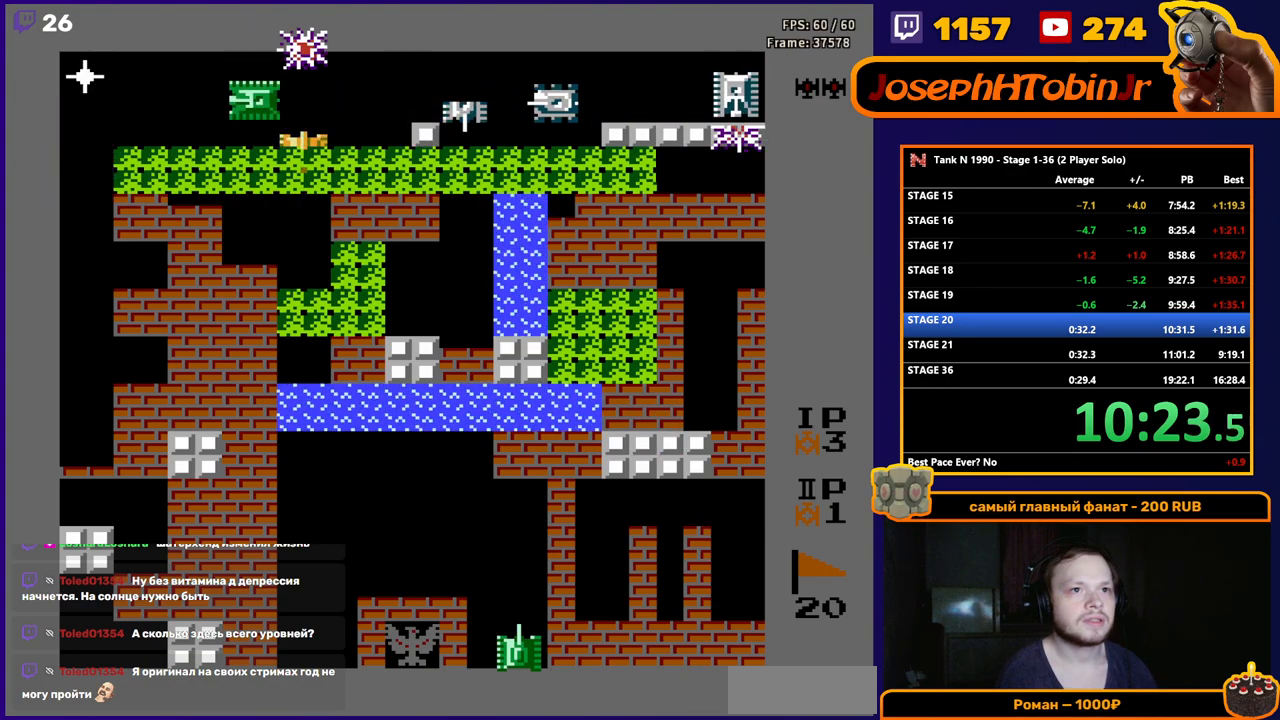
{"buttons": ["B", "DPAD_RIGHT"], "events": [[17, "B", "up"], [100, "DPAD_DOWN", "up"], [100, "DPAD_RIGHT", "down"], [333, "B", "down"]]}
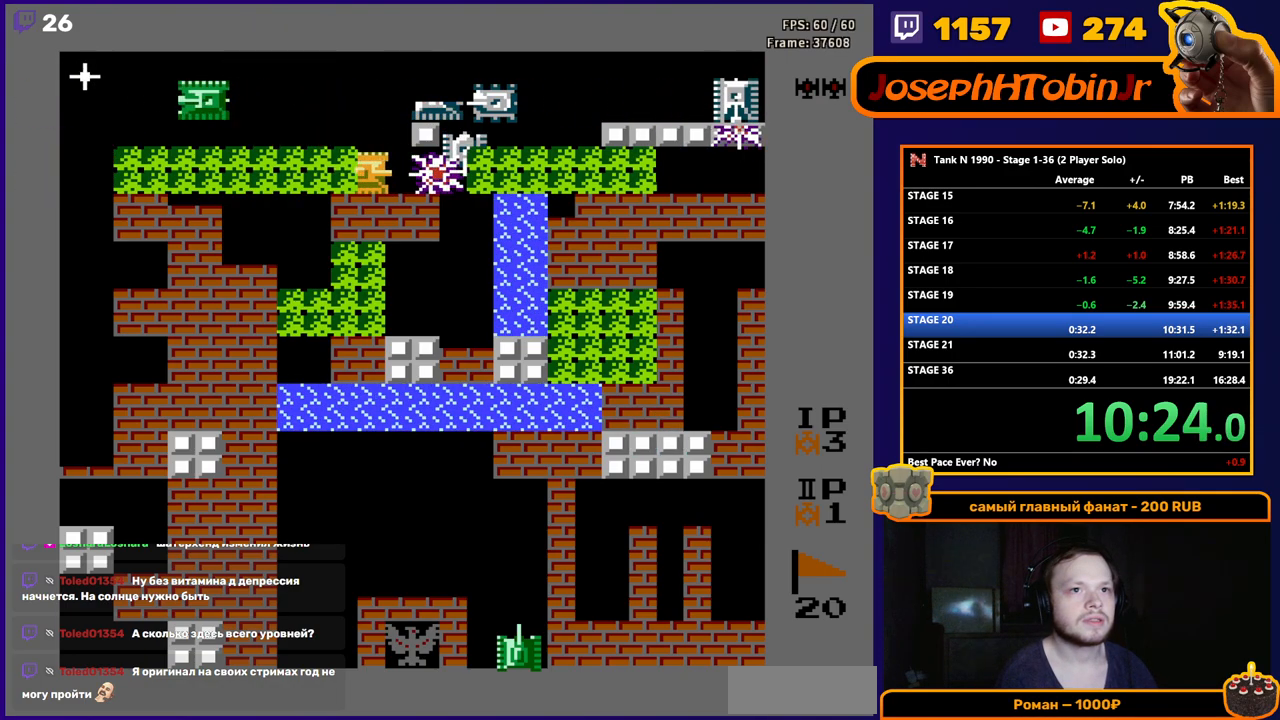
{"buttons": ["DPAD_LEFT"], "events": [[133, "DPAD_RIGHT", "up"], [183, "B", "up"], [283, "DPAD_LEFT", "down"]]}
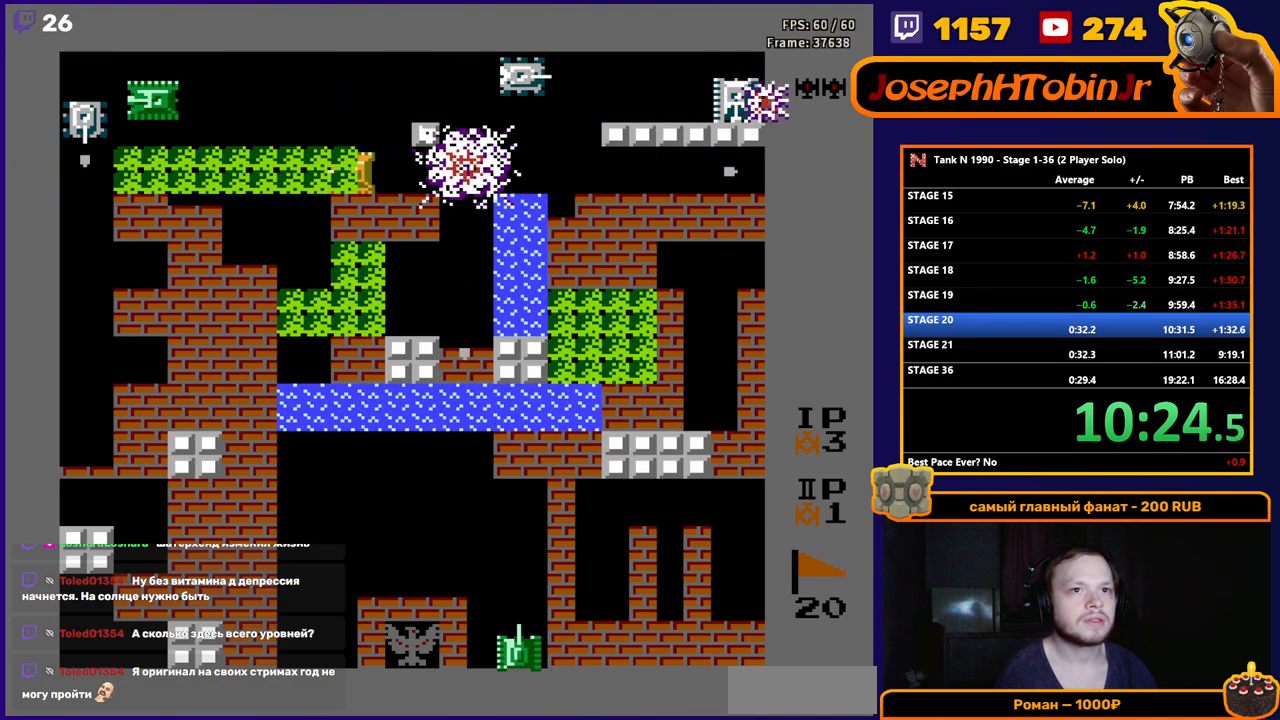
{"buttons": ["B", "DPAD_LEFT"], "events": [[150, "B", "down"]]}
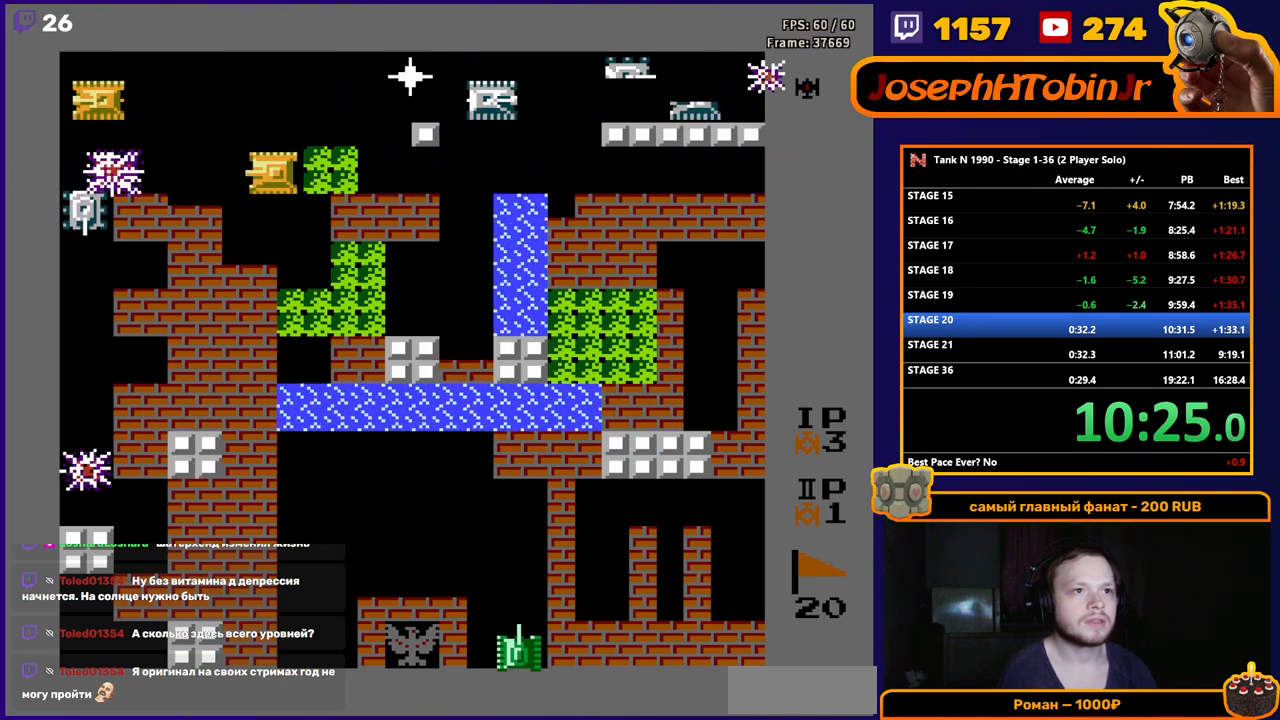
{"buttons": ["DPAD_LEFT"], "events": [[33, "B", "up"]]}
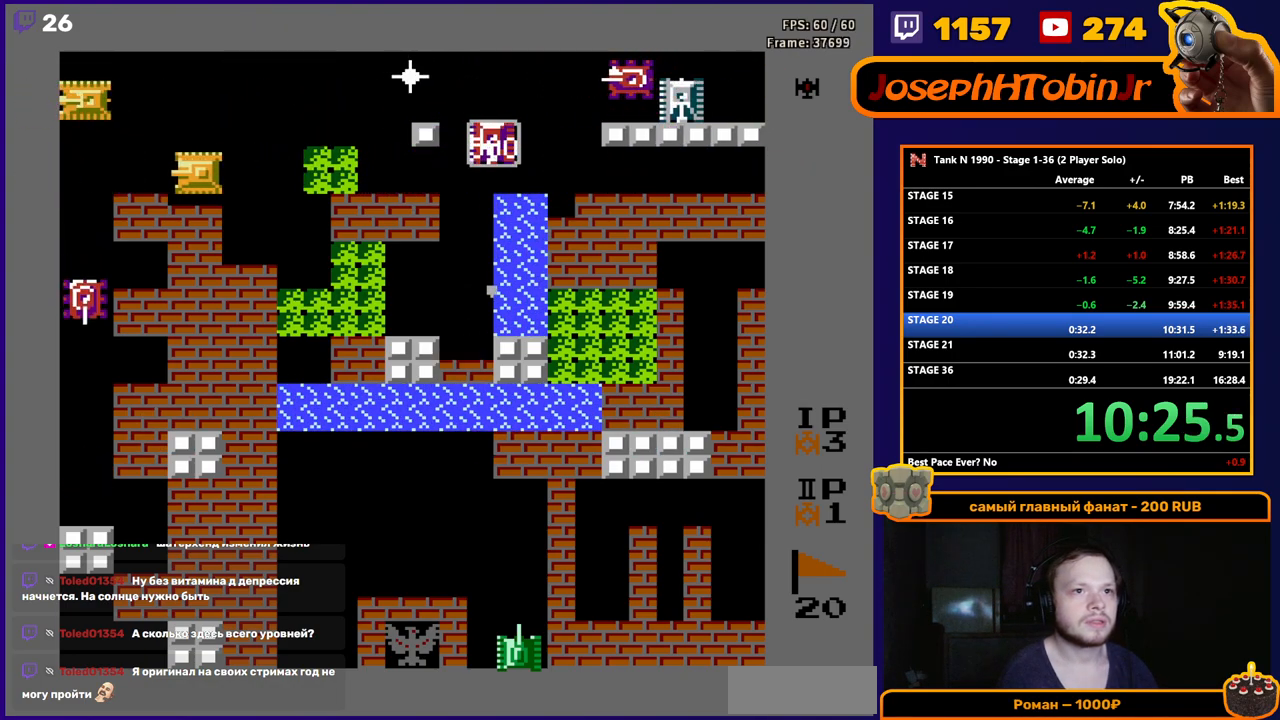
{"buttons": ["B"], "events": [[33, "DPAD_LEFT", "up"], [50, "DPAD_RIGHT", "down"], [83, "B", "down"], [300, "DPAD_RIGHT", "up"]]}
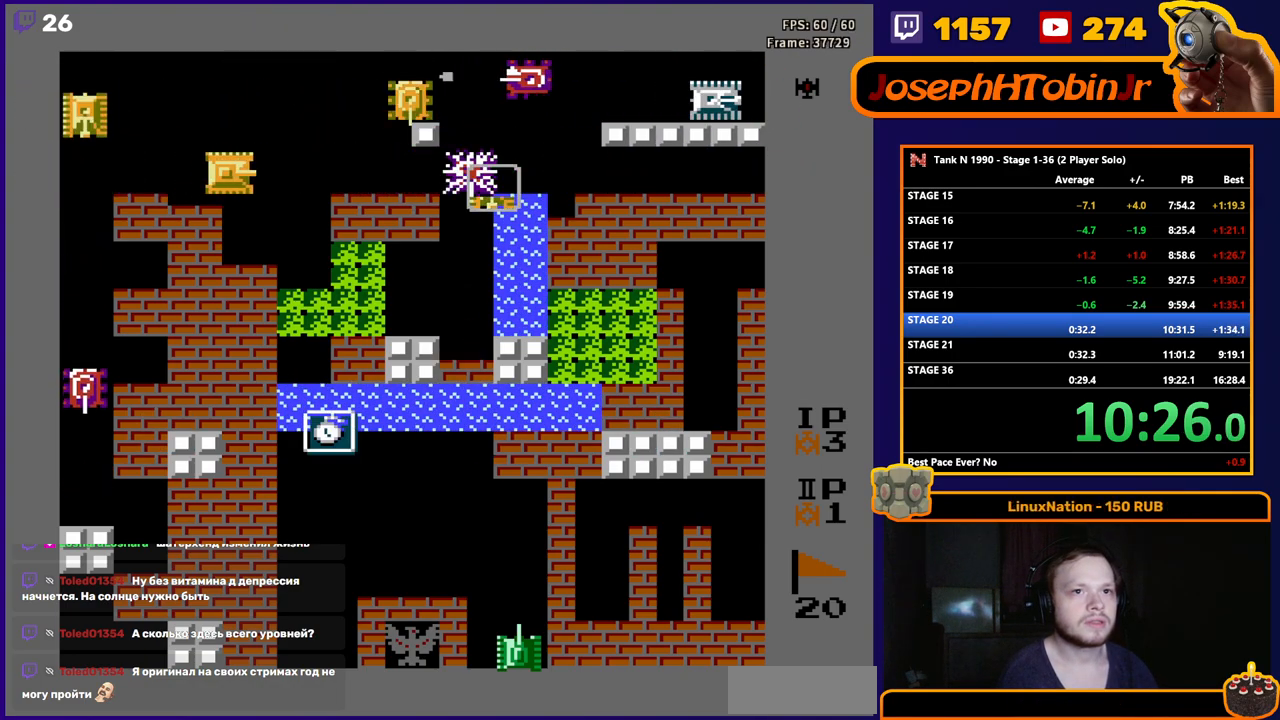
{"buttons": [], "events": [[33, "DPAD_RIGHT", "down"], [167, "DPAD_RIGHT", "up"], [283, "B", "up"], [283, "DPAD_DOWN", "down"], [500, "DPAD_DOWN", "up"]]}
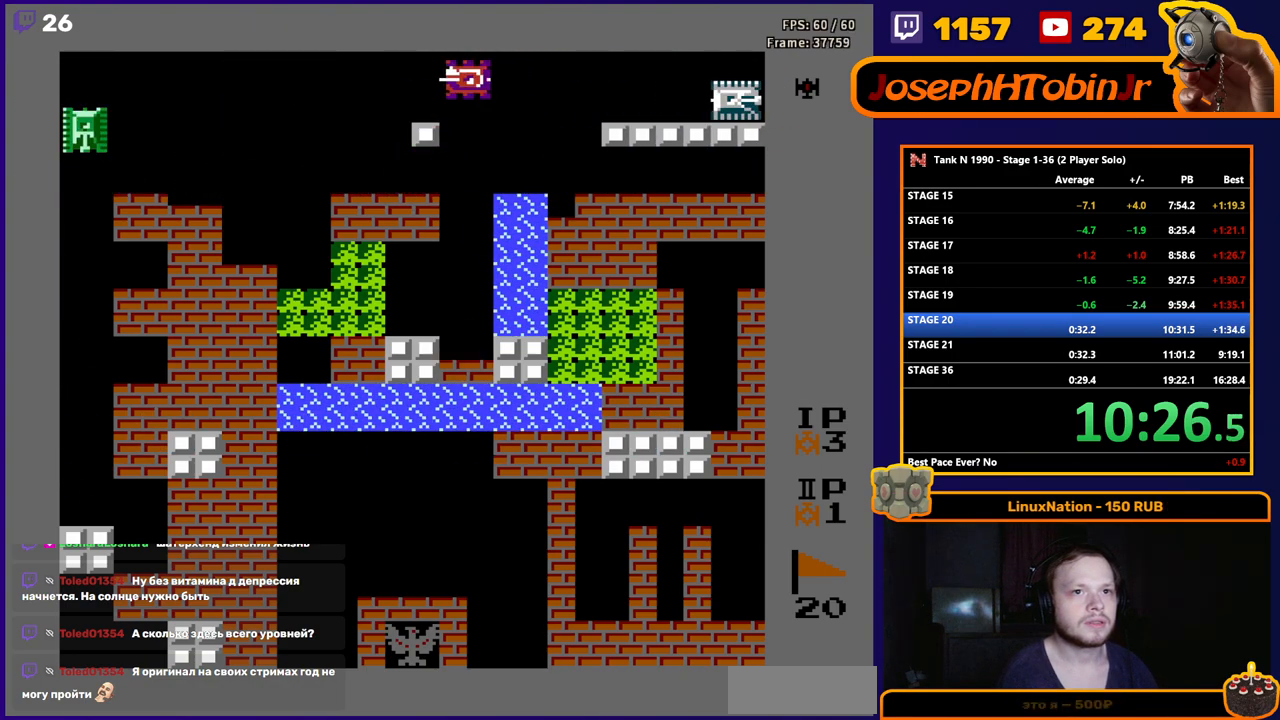
{"buttons": ["B", "DPAD_LEFT"], "events": [[17, "DPAD_LEFT", "down"], [167, "B", "down"], [217, "B", "up"], [217, "DPAD_LEFT", "up"], [217, "DPAD_UP", "down"], [417, "DPAD_LEFT", "down"], [417, "DPAD_UP", "up"], [450, "B", "down"]]}
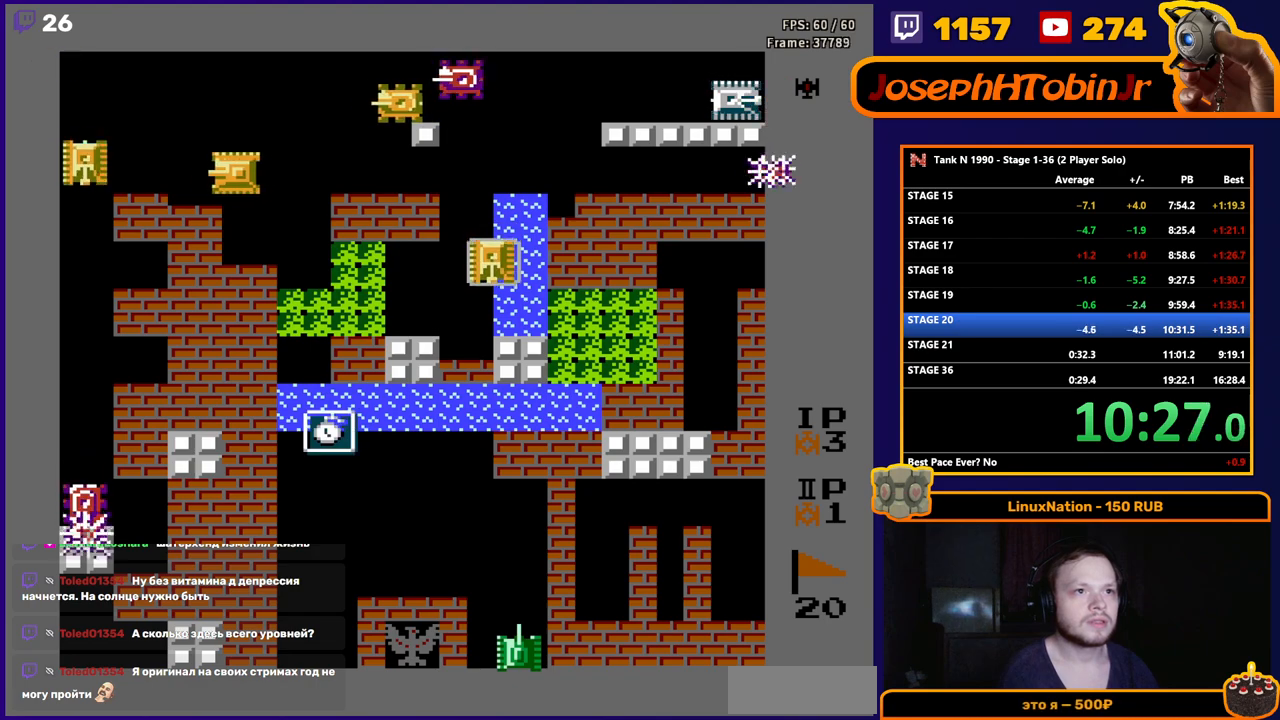
{"buttons": ["DPAD_LEFT"], "events": [[350, "B", "up"]]}
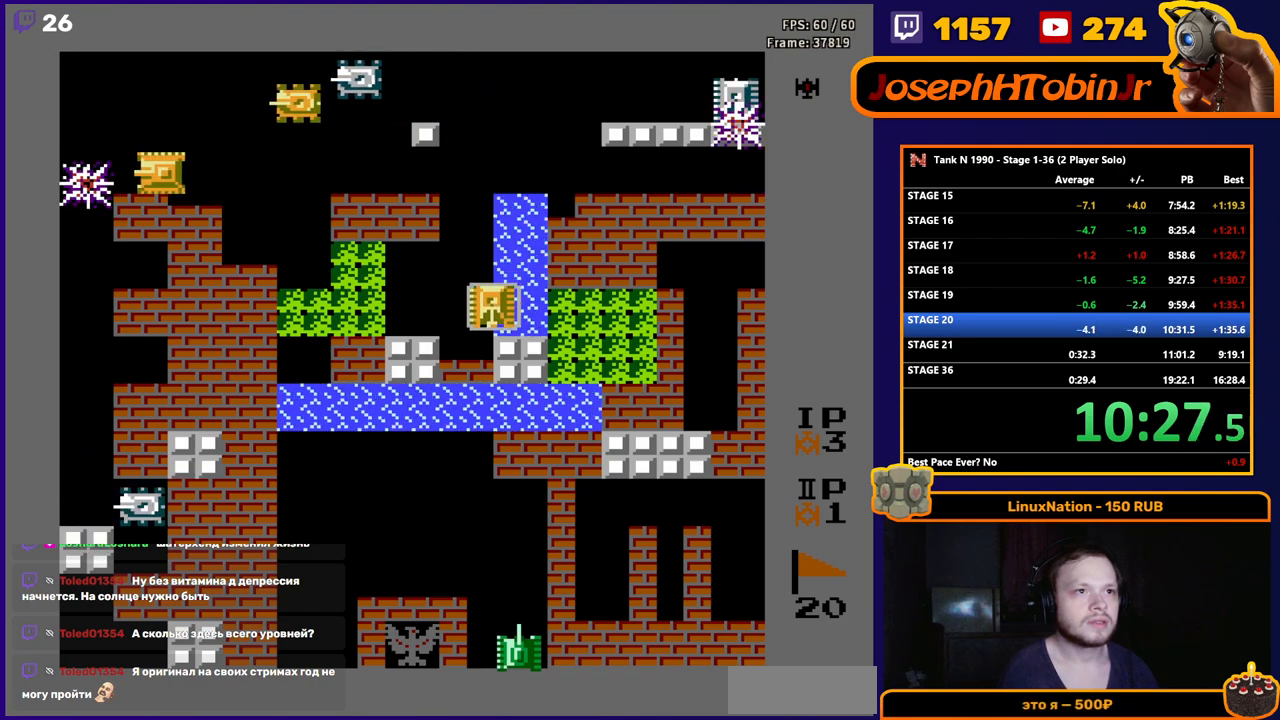
{"buttons": ["DPAD_RIGHT"], "events": [[317, "DPAD_UP", "down"], [333, "DPAD_LEFT", "up"], [333, "DPAD_RIGHT", "down"], [333, "DPAD_UP", "up"]]}
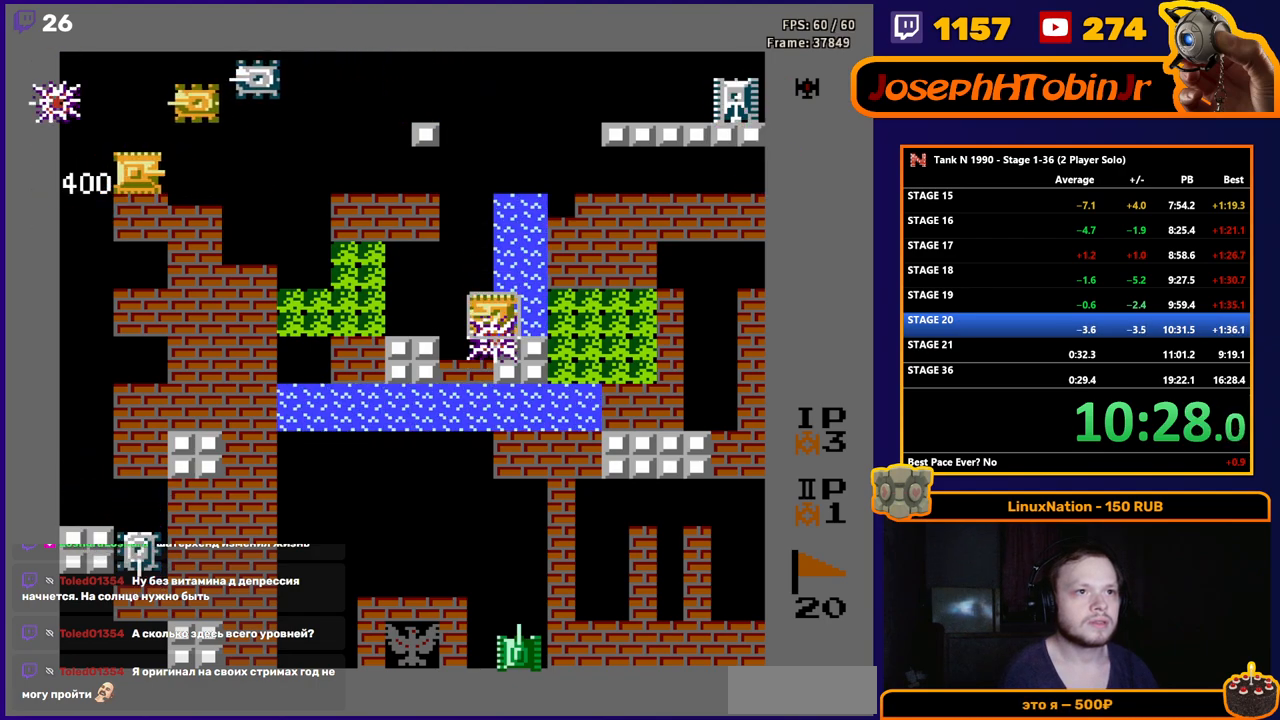
{"buttons": ["B"], "events": [[33, "DPAD_RIGHT", "up"], [33, "DPAD_UP", "down"], [67, "B", "down"], [117, "DPAD_UP", "up"]]}
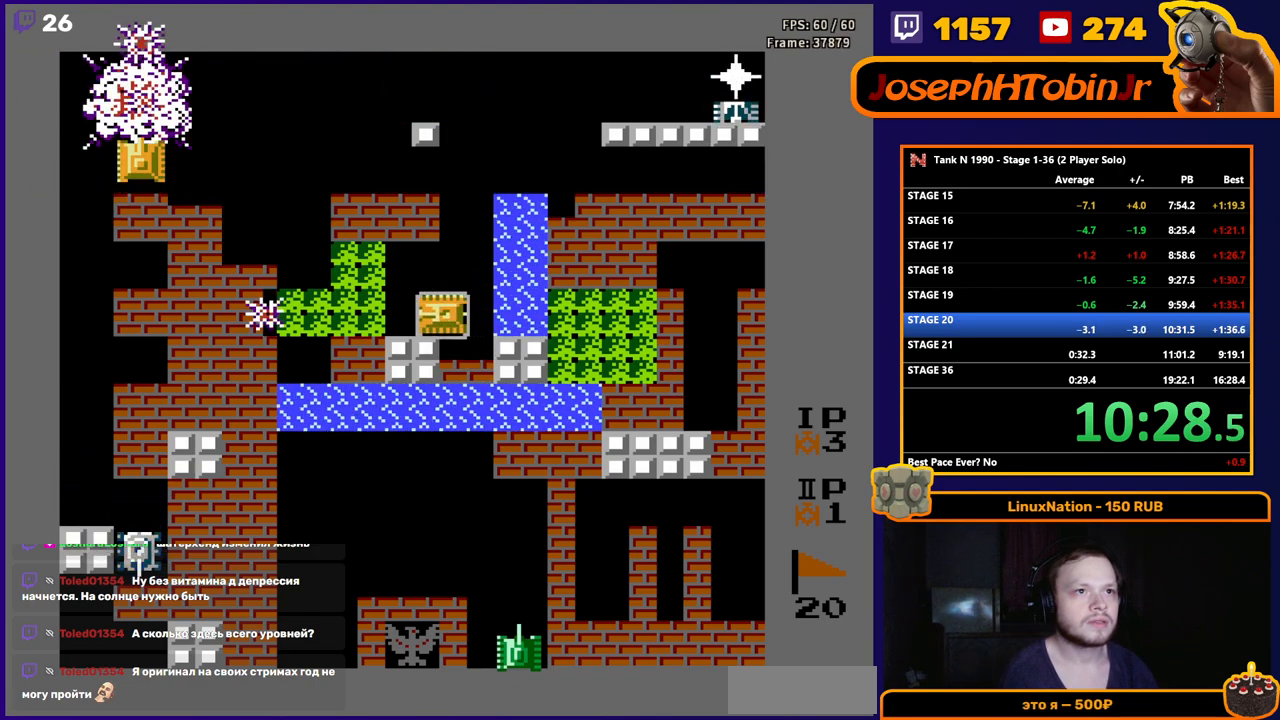
{"buttons": ["B", "DPAD_DOWN"], "events": [[183, "DPAD_DOWN", "down"], [200, "B", "up"], [267, "B", "down"]]}
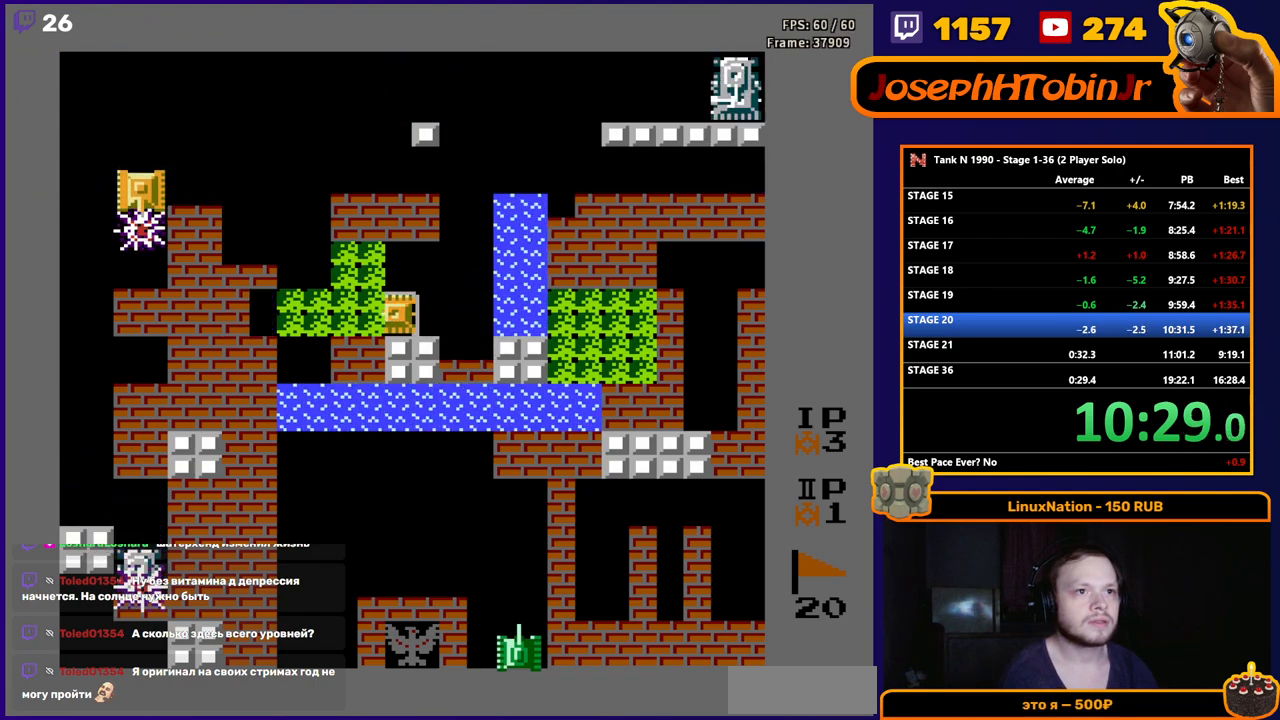
{"buttons": ["B", "DPAD_RIGHT"], "events": [[133, "B", "up"], [167, "DPAD_DOWN", "up"], [167, "DPAD_RIGHT", "down"], [233, "B", "down"]]}
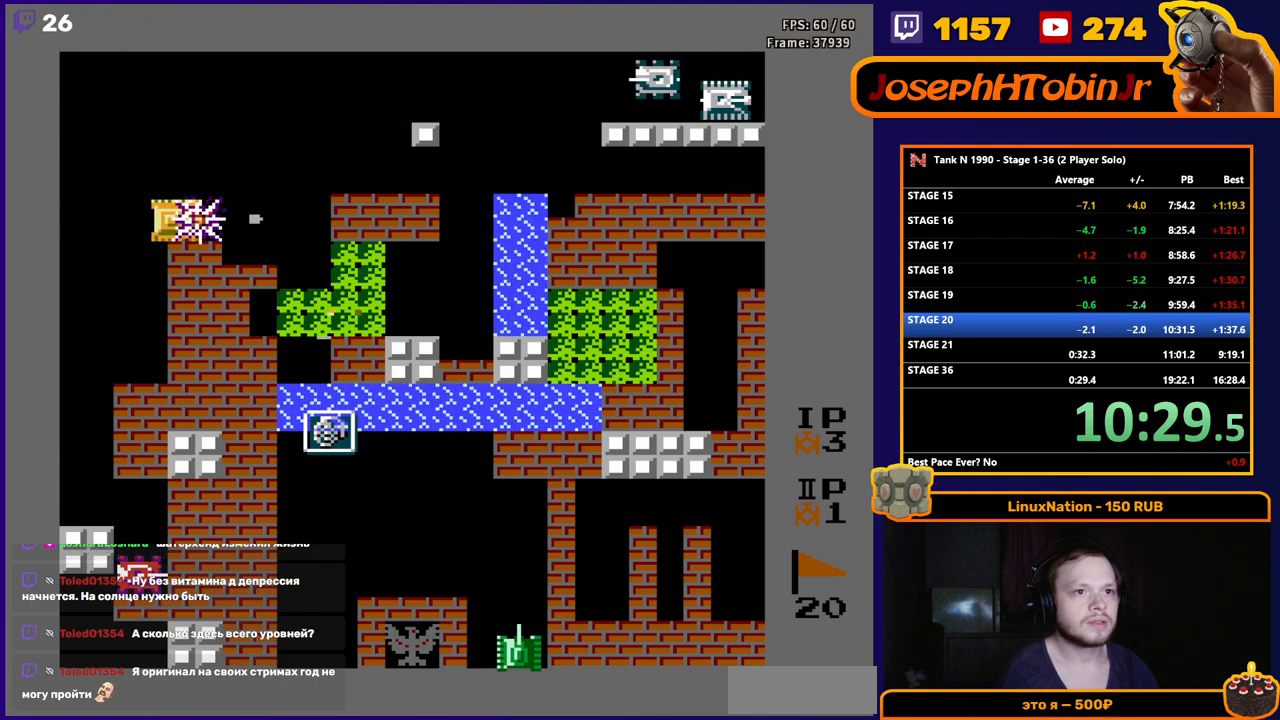
{"buttons": ["DPAD_RIGHT"], "events": [[133, "B", "up"]]}
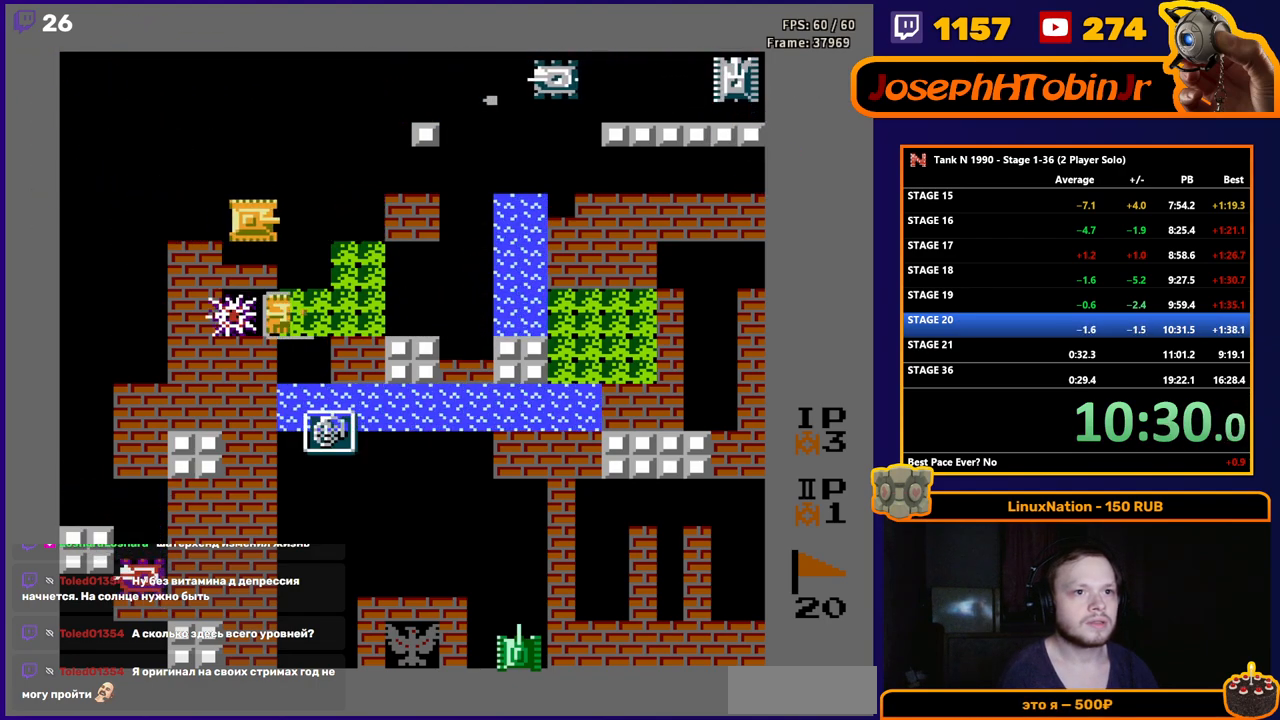
{"buttons": ["B", "DPAD_DOWN"], "events": [[133, "DPAD_DOWN", "down"], [133, "DPAD_RIGHT", "up"], [150, "B", "down"]]}
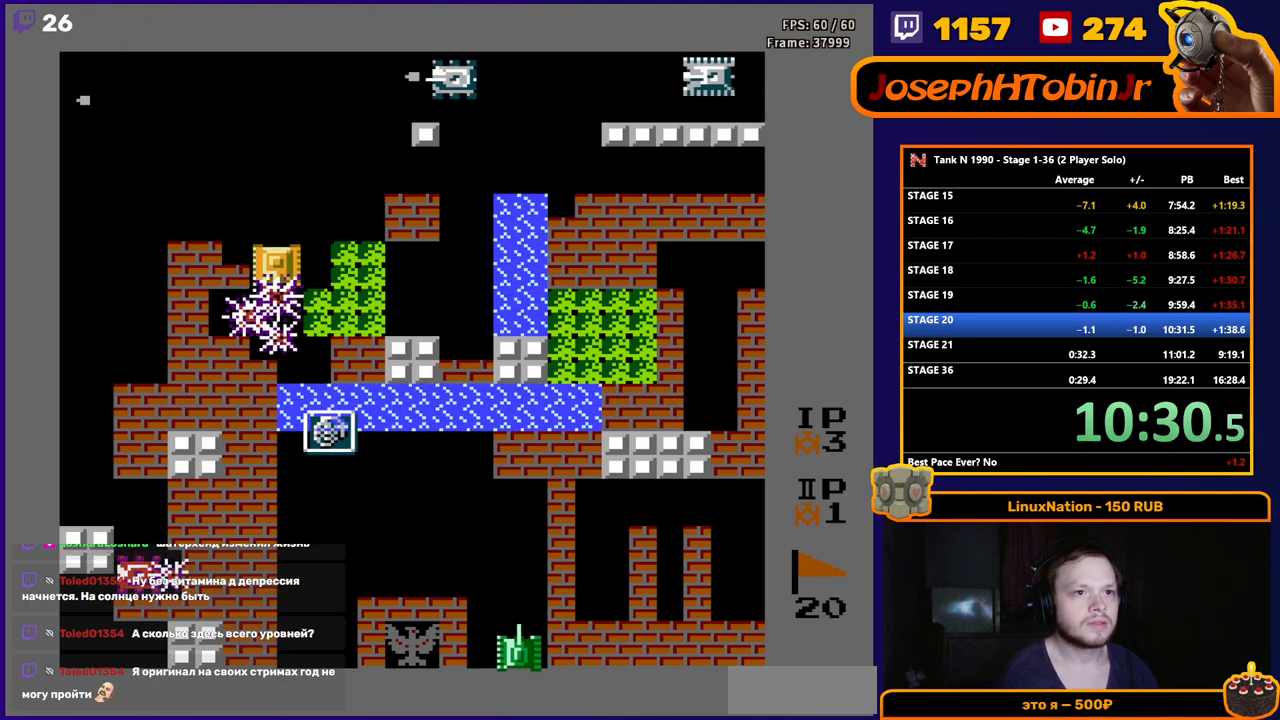
{"buttons": ["DPAD_DOWN", "DPAD_LEFT"], "events": [[67, "B", "up"], [367, "DPAD_DOWN", "up"], [367, "DPAD_LEFT", "down"], [500, "DPAD_DOWN", "down"]]}
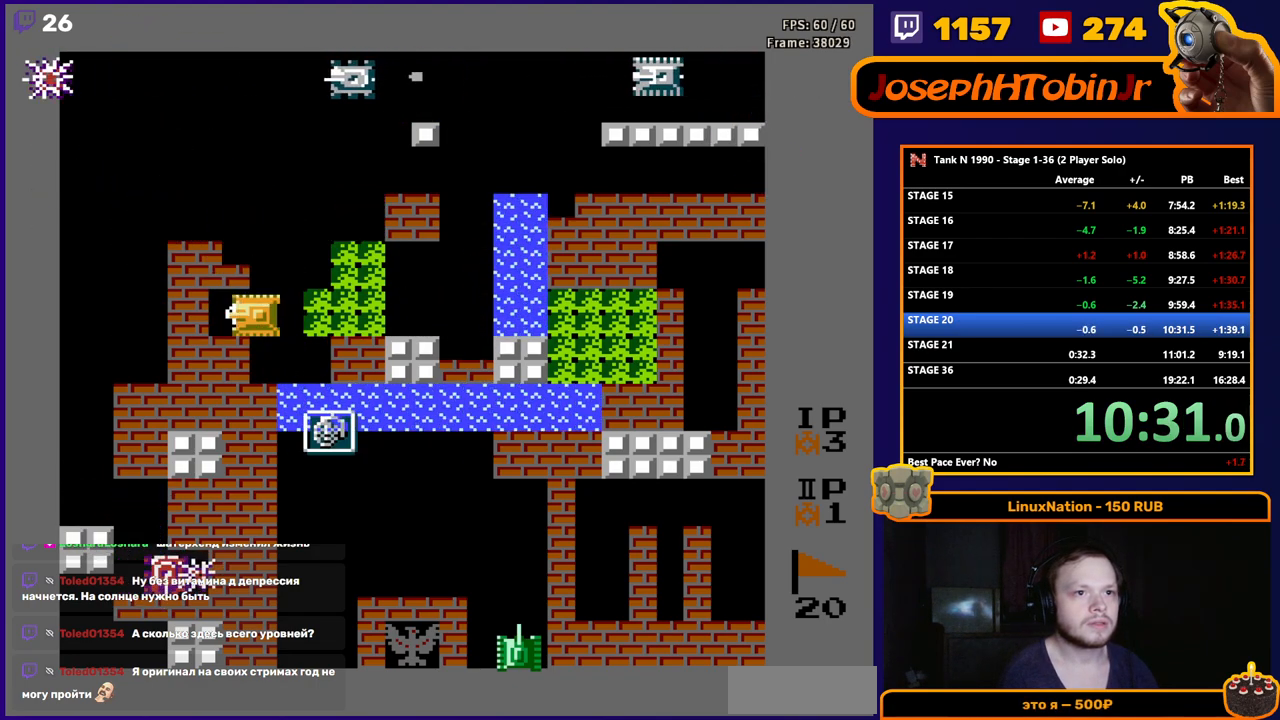
{"buttons": ["B", "DPAD_DOWN"], "events": [[17, "B", "down"], [17, "DPAD_LEFT", "up"]]}
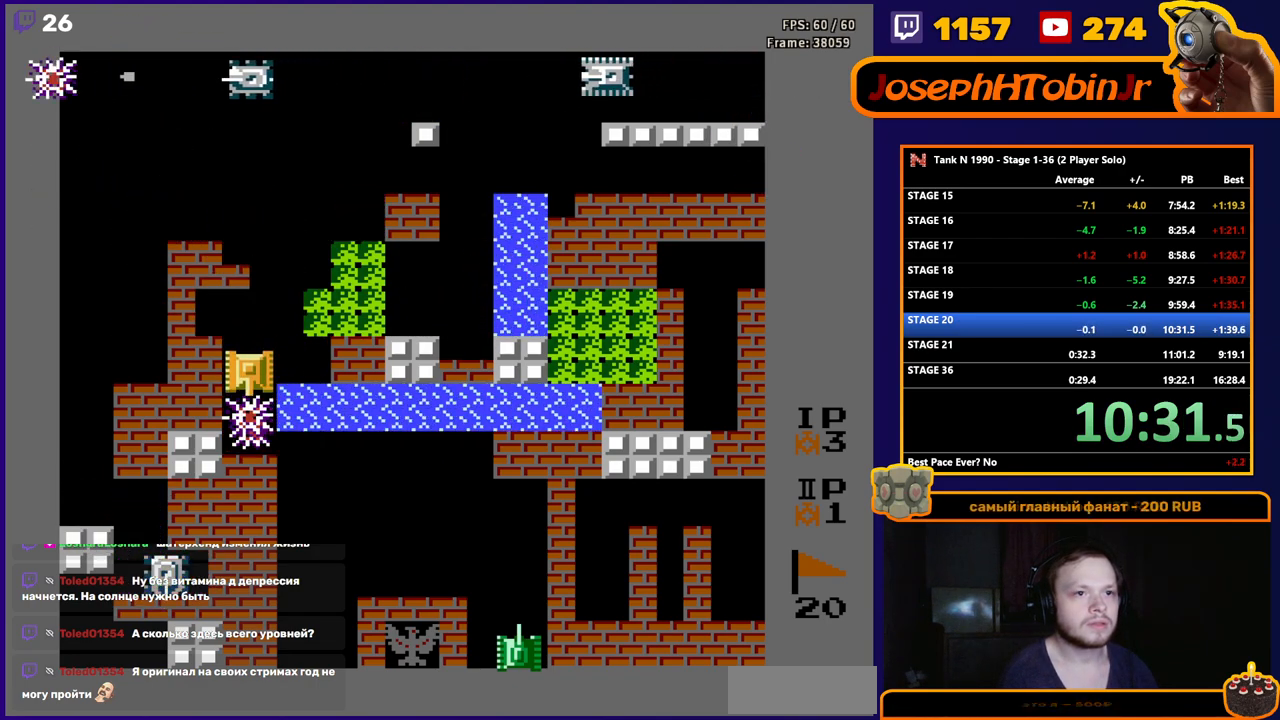
{"buttons": ["DPAD_DOWN"], "events": [[33, "B", "up"], [333, "B", "down"], [400, "B", "up"]]}
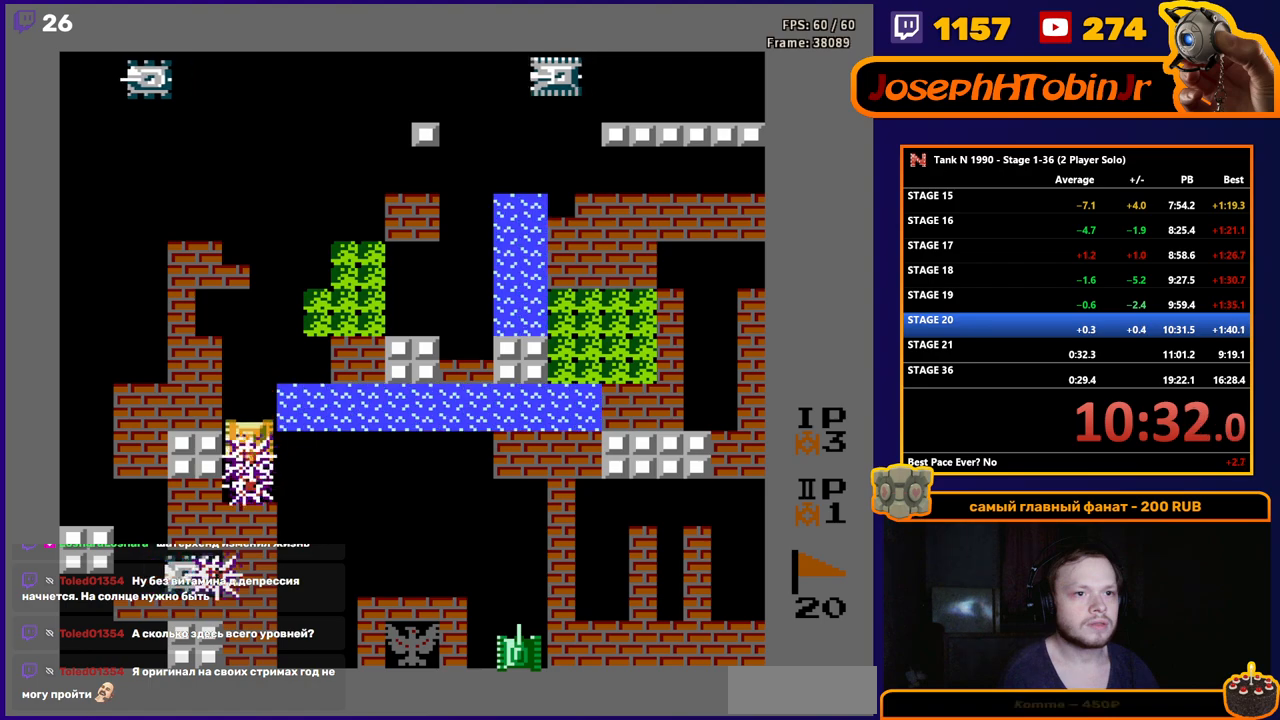
{"buttons": ["DPAD_RIGHT"], "events": [[83, "DPAD_DOWN", "up"], [83, "DPAD_RIGHT", "down"]]}
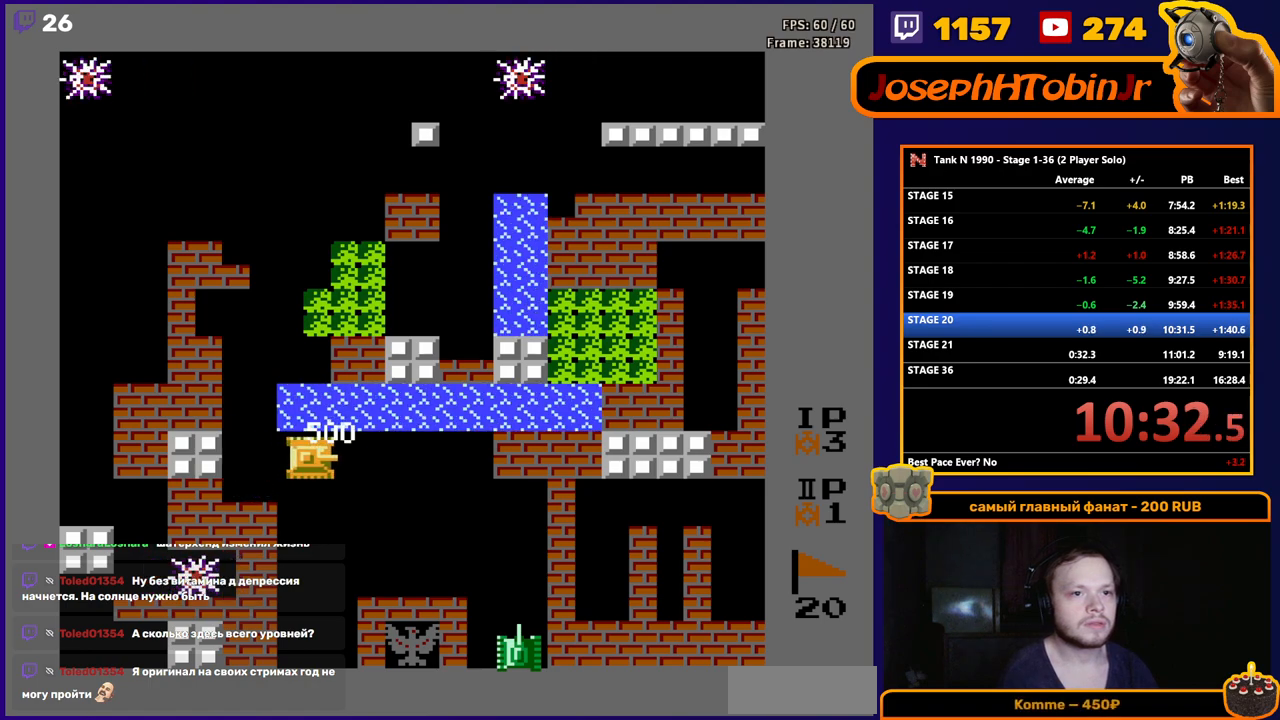
{"buttons": ["DPAD_LEFT"], "events": [[17, "DPAD_RIGHT", "up"], [233, "DPAD_LEFT", "down"]]}
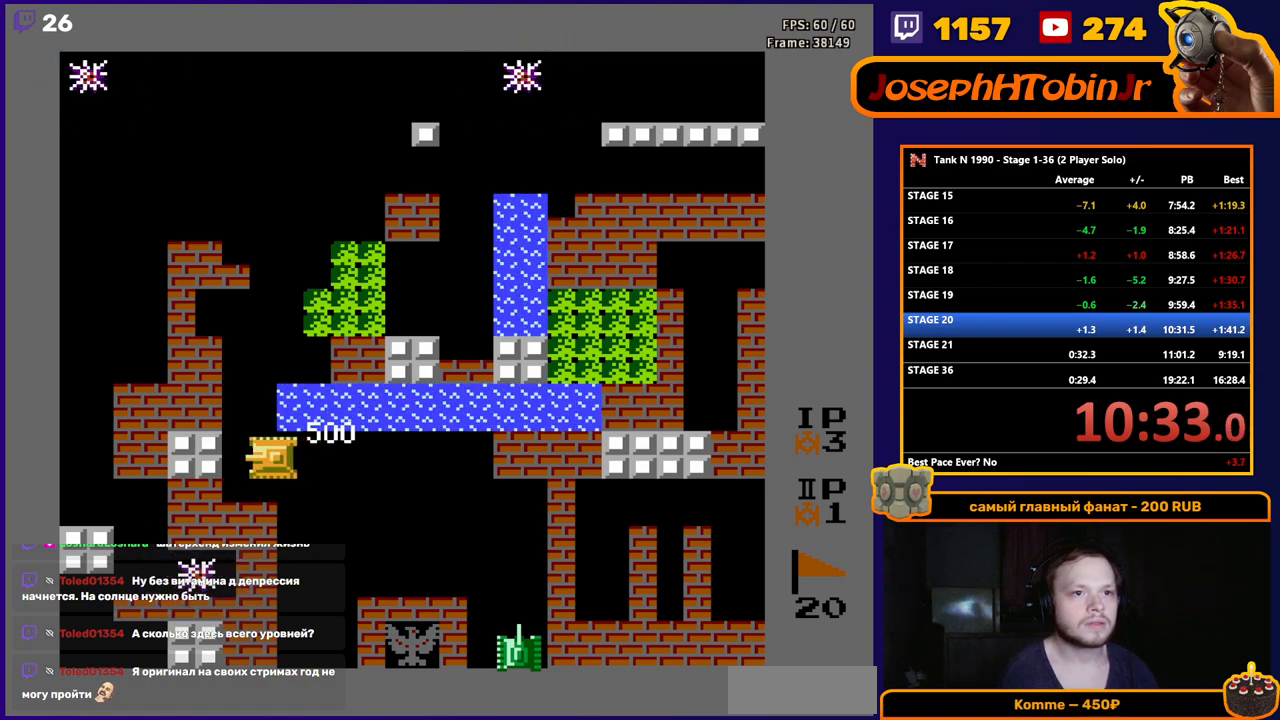
{"buttons": [], "events": [[100, "DPAD_LEFT", "up"], [100, "DPAD_UP", "down"], [483, "DPAD_UP", "up"]]}